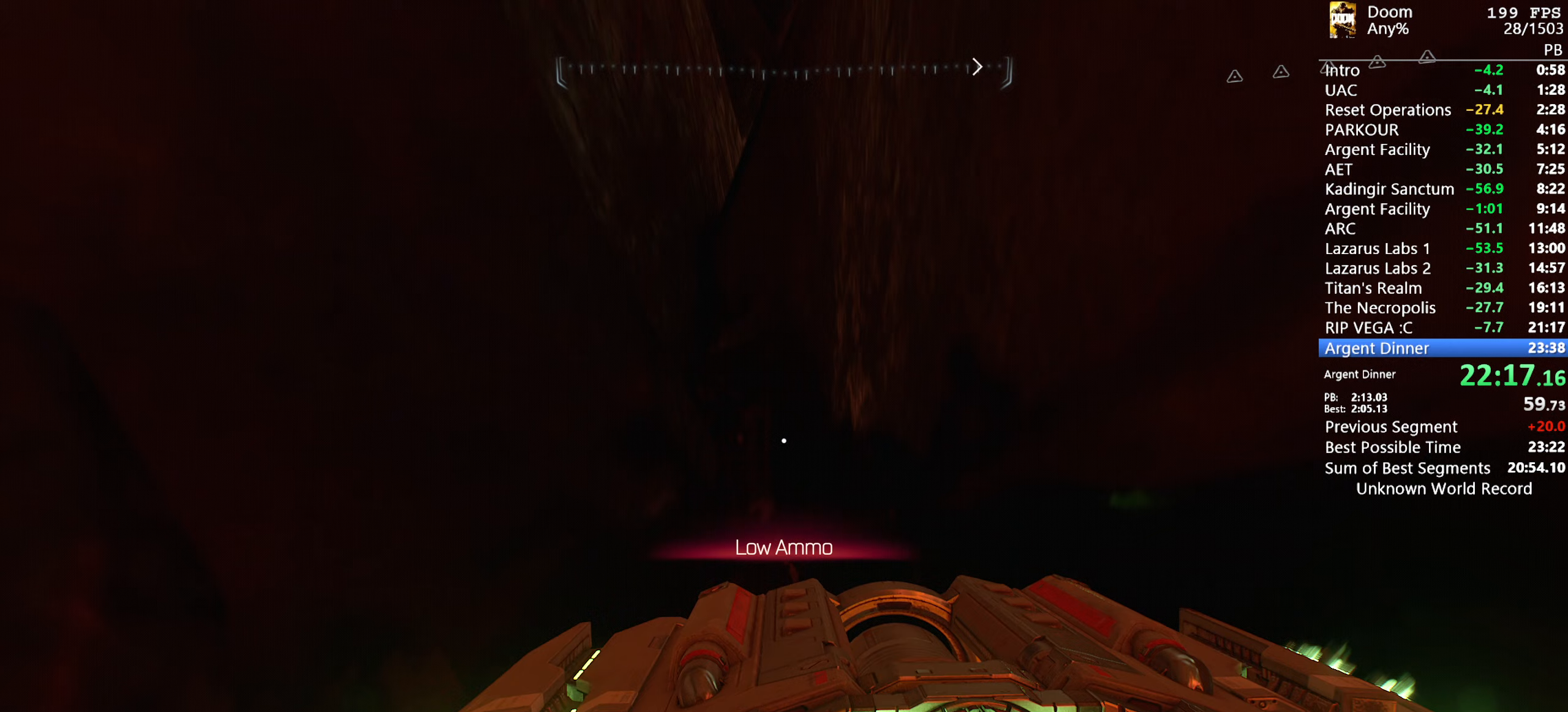
Gameplay with keyboard and mouse; each line is a JSON object with the keys and mouse buttons held at the frame after it. "events" lists presses ("down") and releases ("up") of "1", "2", "3", "4", "5", "6", "a", "alt", "c", "ctrl", "d", "down", "e", "escape", "f", "g", "left", "q", "r", "return", "right", "s", "shift", "space", "t", "tab", "tilde", "up", "w", "x", "y", "mouse_left", "mouse_wheel", "mouse_right", "mouse_mb4" and "mouse_mb5" between this image and that frame as [ms after this image, input, new state], when the widget could be followed in between. "mouse_left", "mouse_wheel", "mouse_right", "mouse_mb4", "mouse_mb5" = the "left", "wheel", "right", "mb4", "mb5" buttons of the "mouse" list. No other keys are recorded. "wheel" means that the mouse wheel is clicked or scrolled. Mouse movement is not recorded.
{"keys": ["w"], "mouse": [], "events": []}
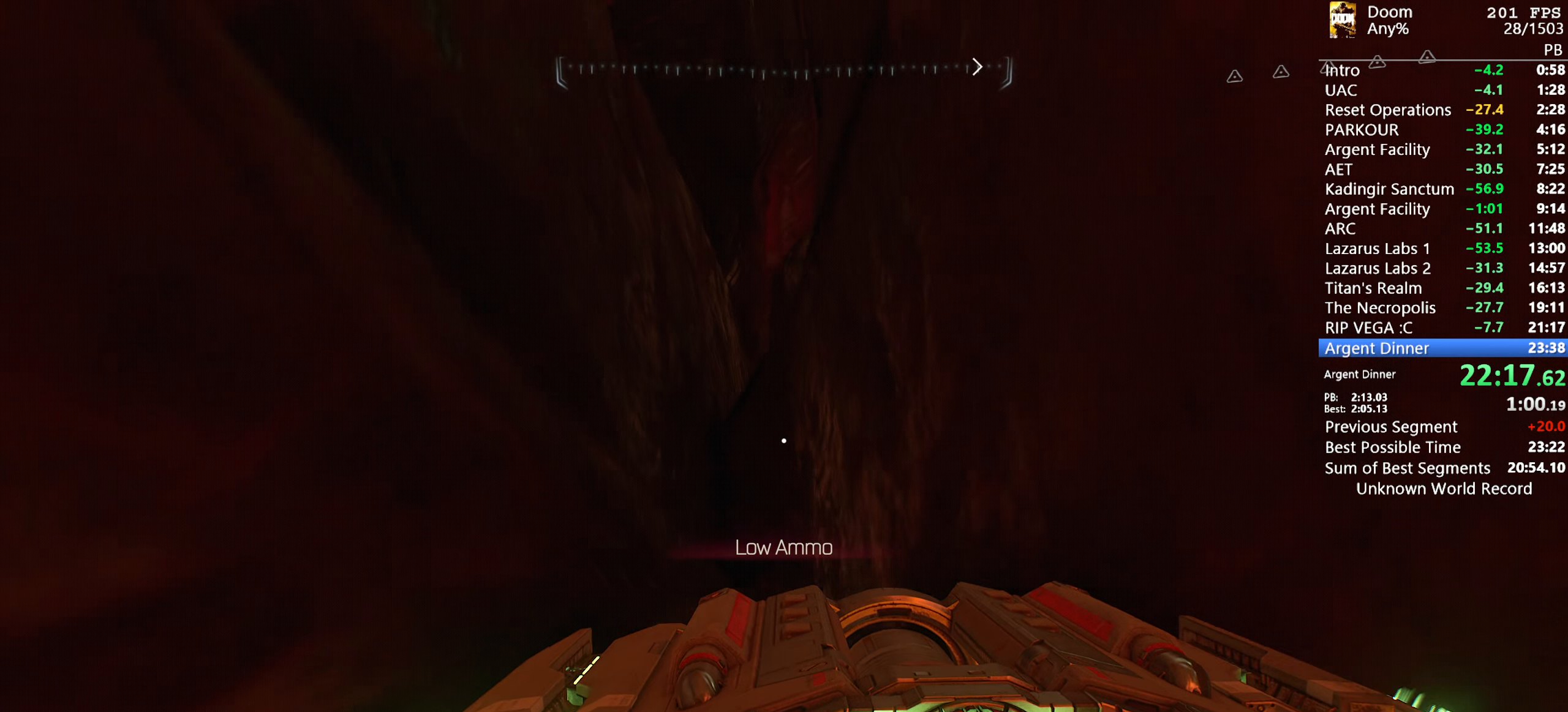
{"keys": ["s"], "mouse": [], "events": [[166, "s", "down"], [166, "w", "up"]]}
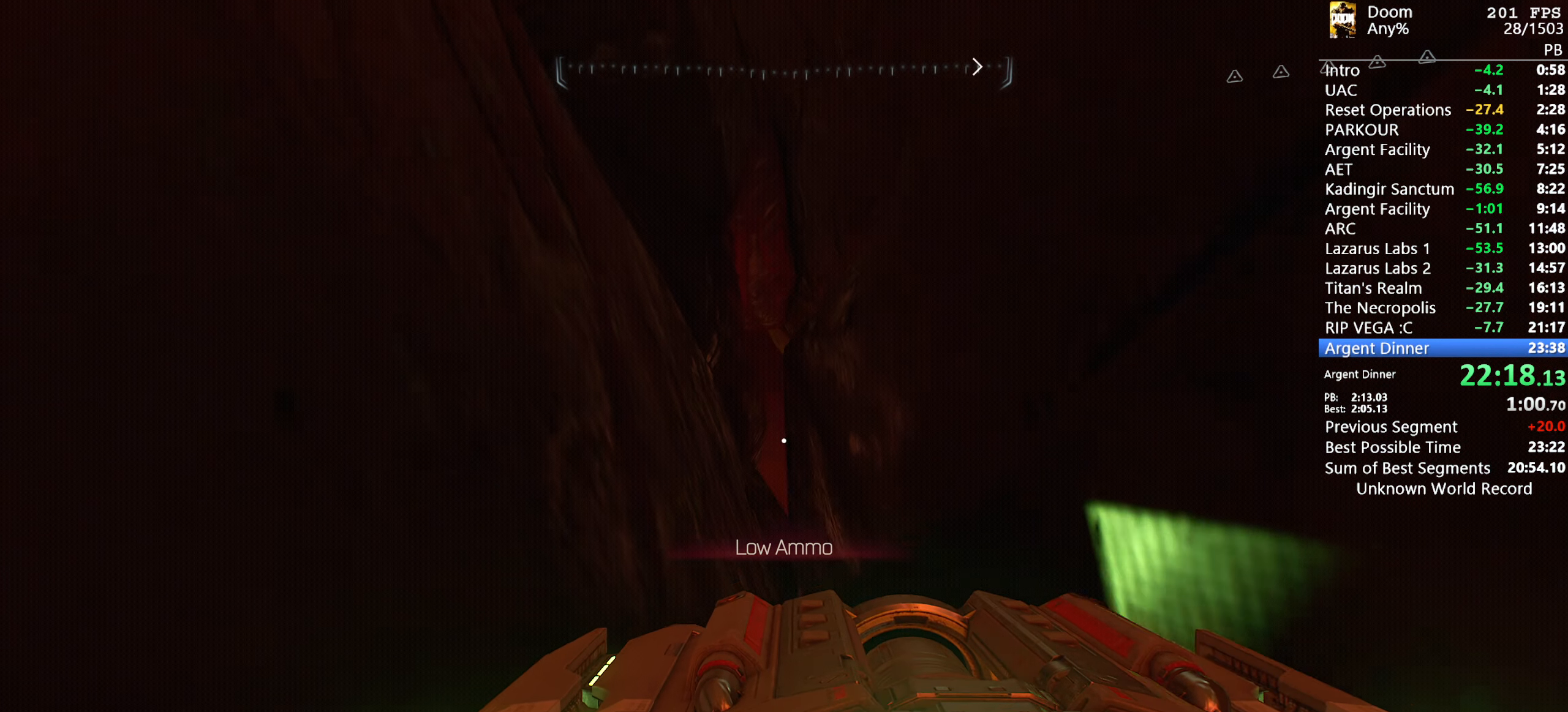
{"keys": ["w"], "mouse": [], "events": [[316, "s", "up"], [450, "w", "down"]]}
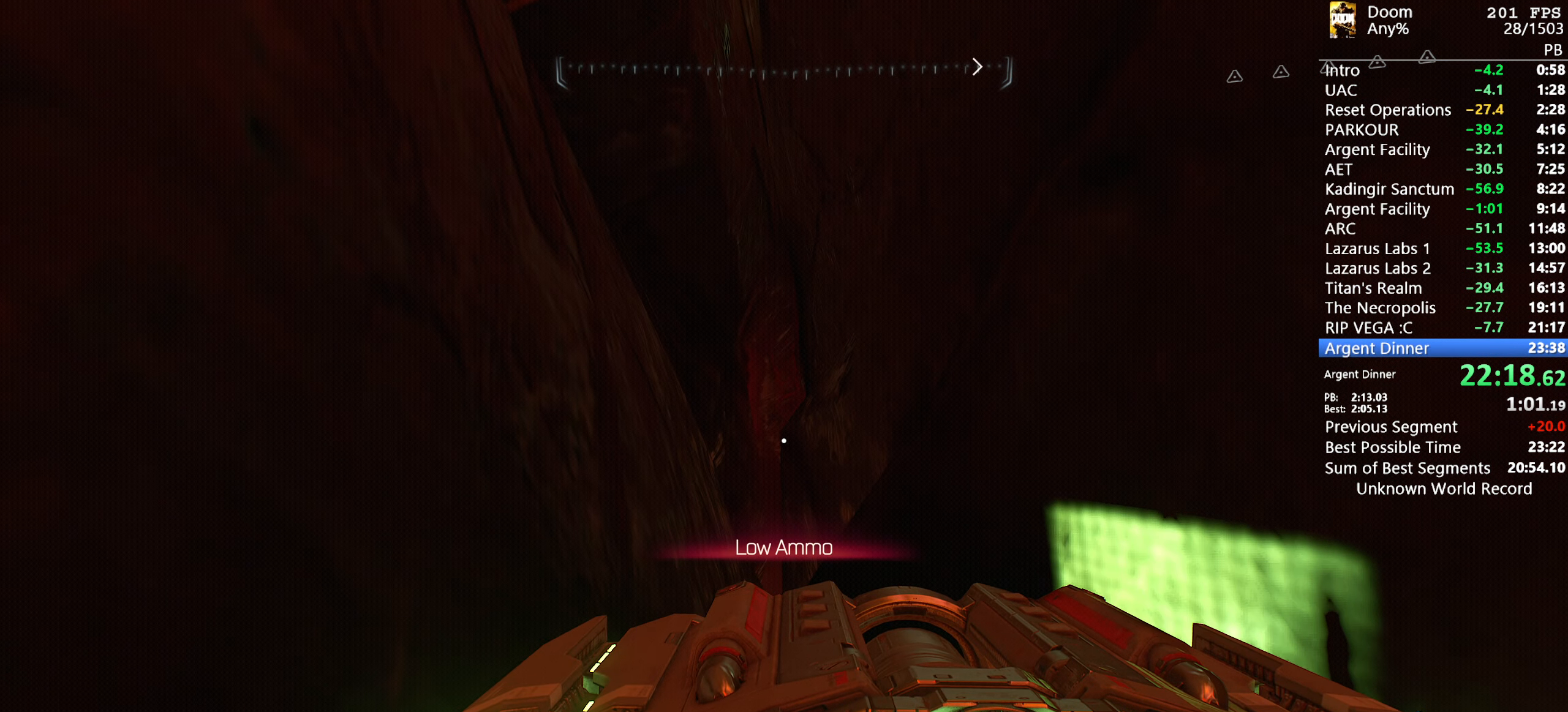
{"keys": ["w"], "mouse": [], "events": []}
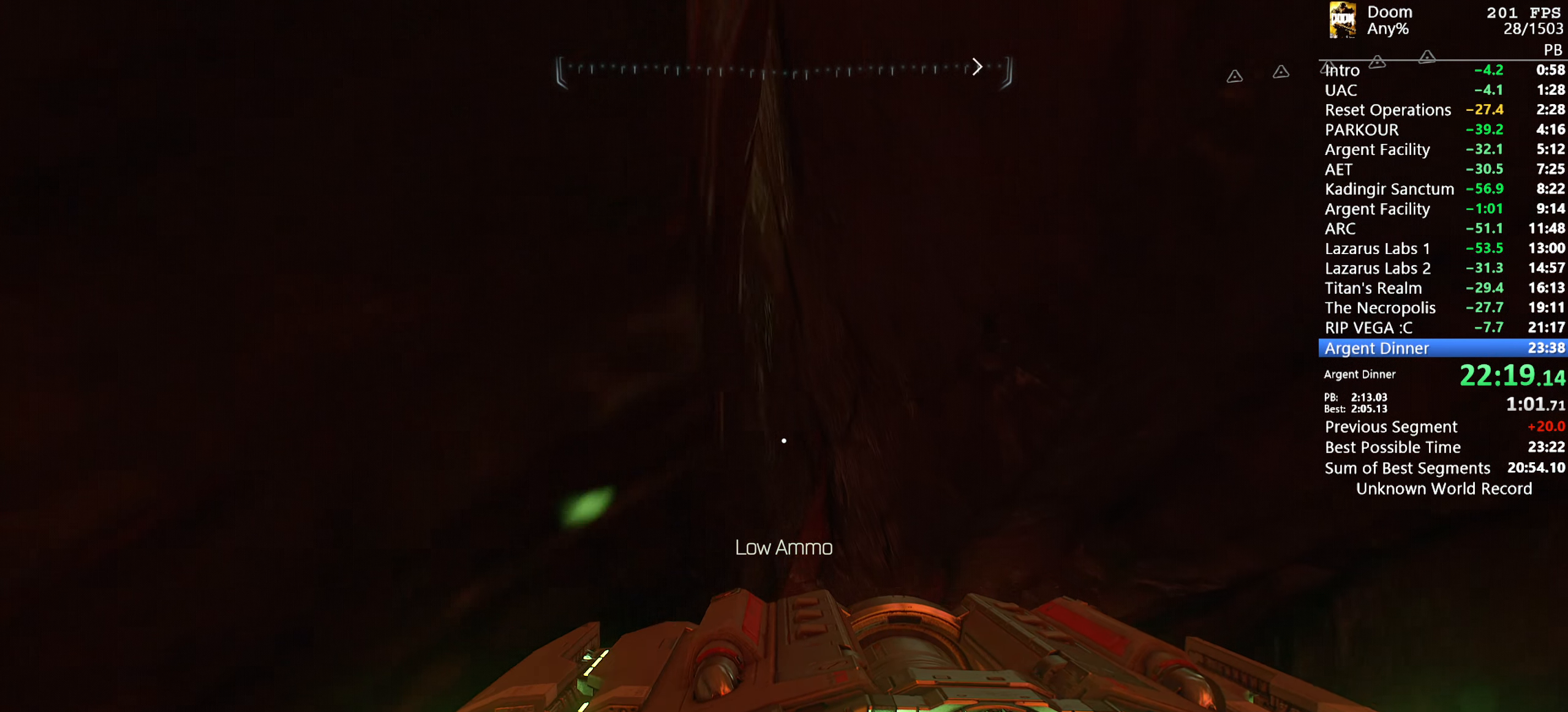
{"keys": ["w"], "mouse": [], "events": []}
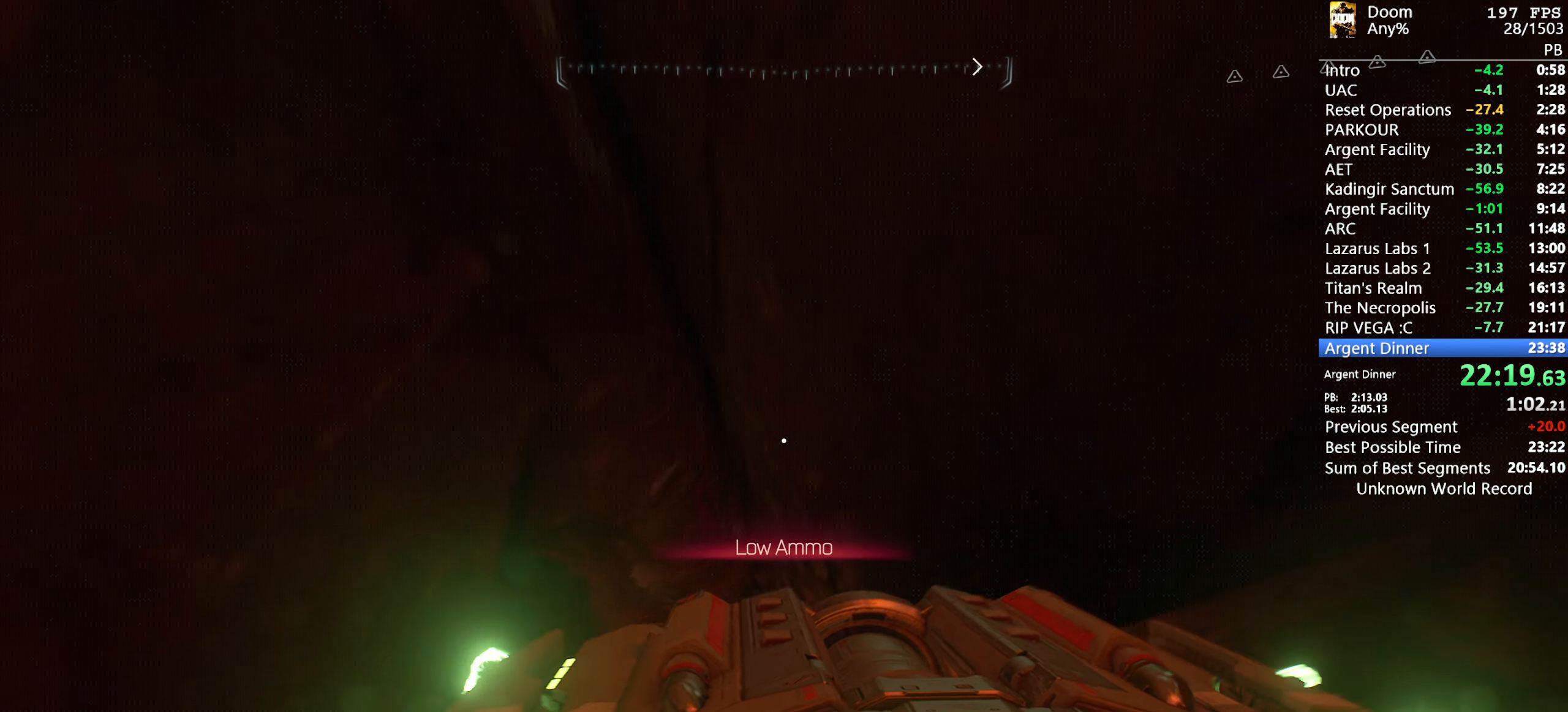
{"keys": ["w"], "mouse": [], "events": []}
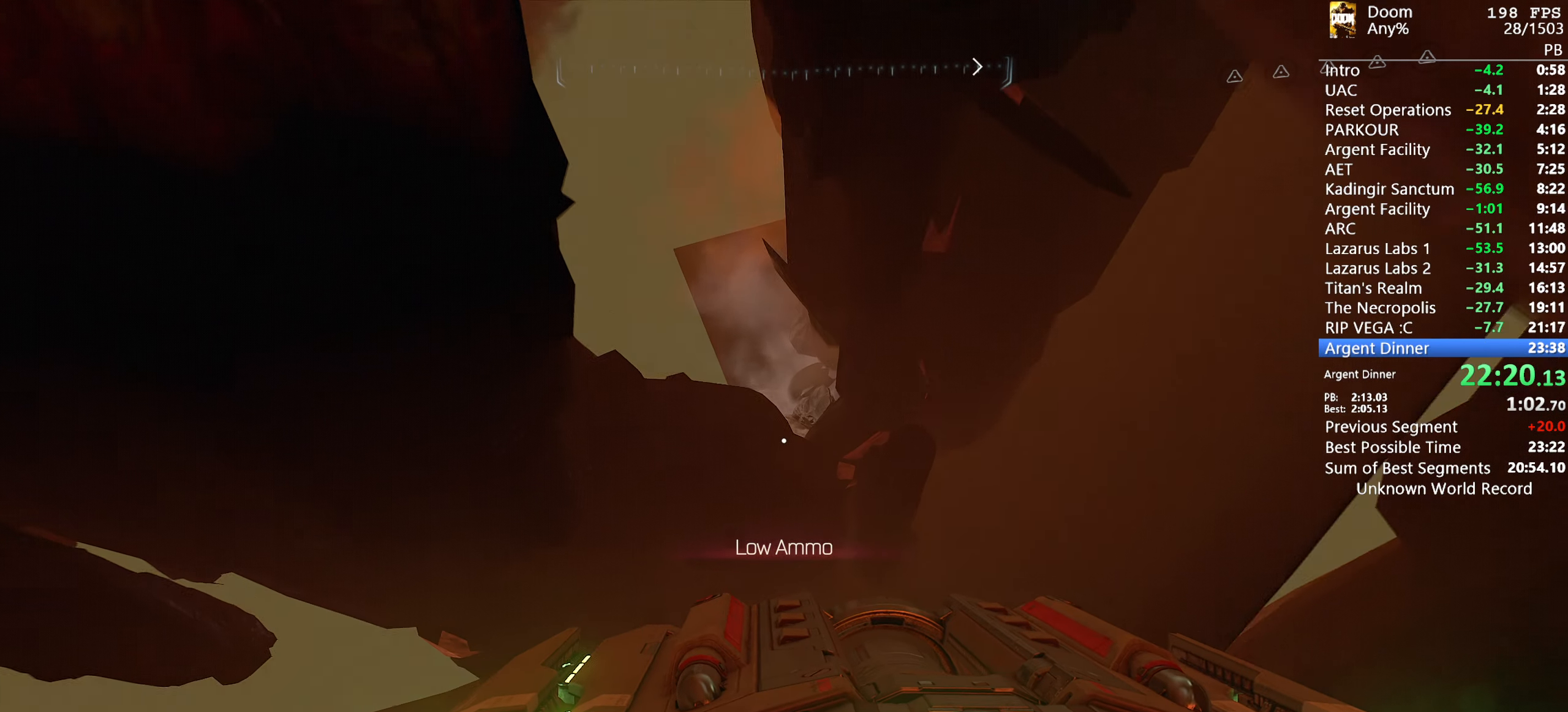
{"keys": ["w"], "mouse": [], "events": []}
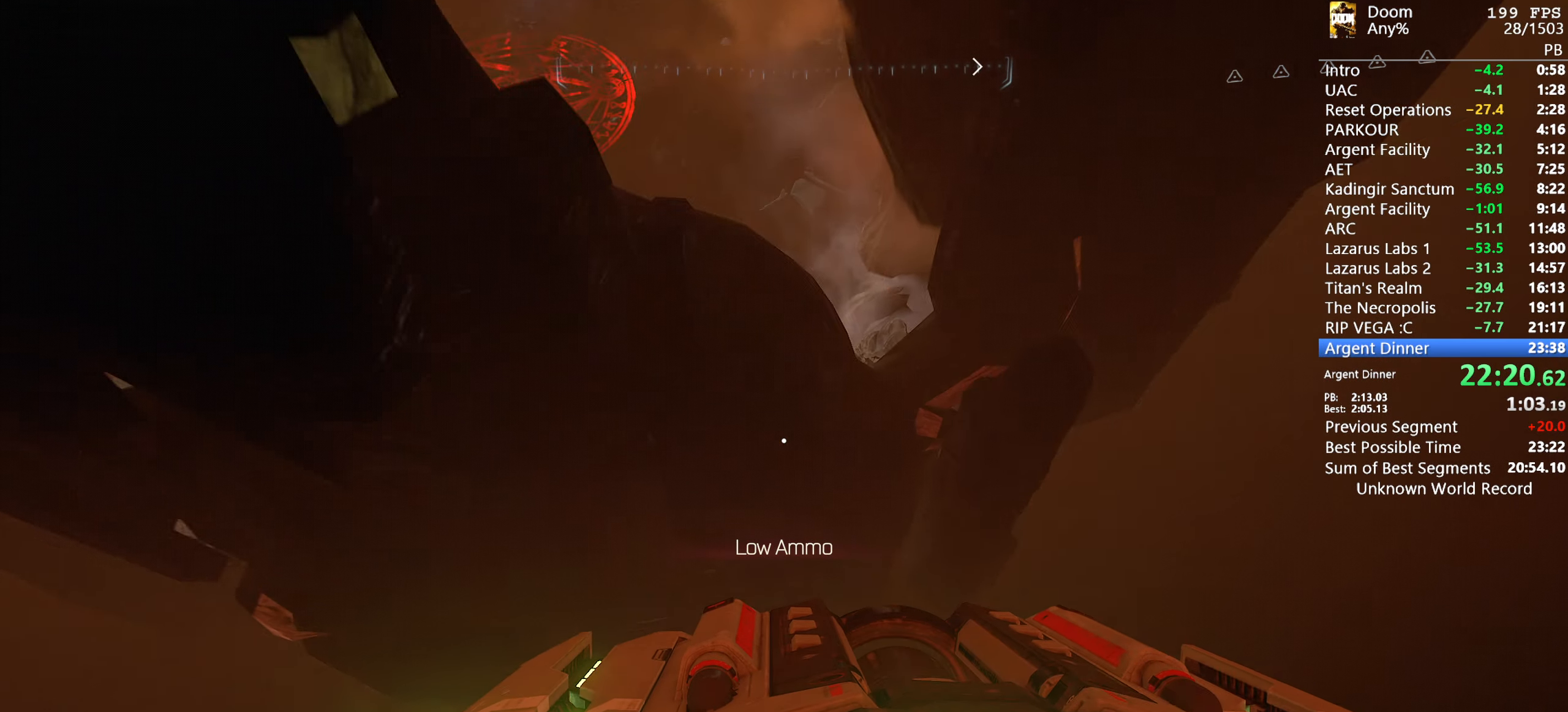
{"keys": ["w"], "mouse": [], "events": []}
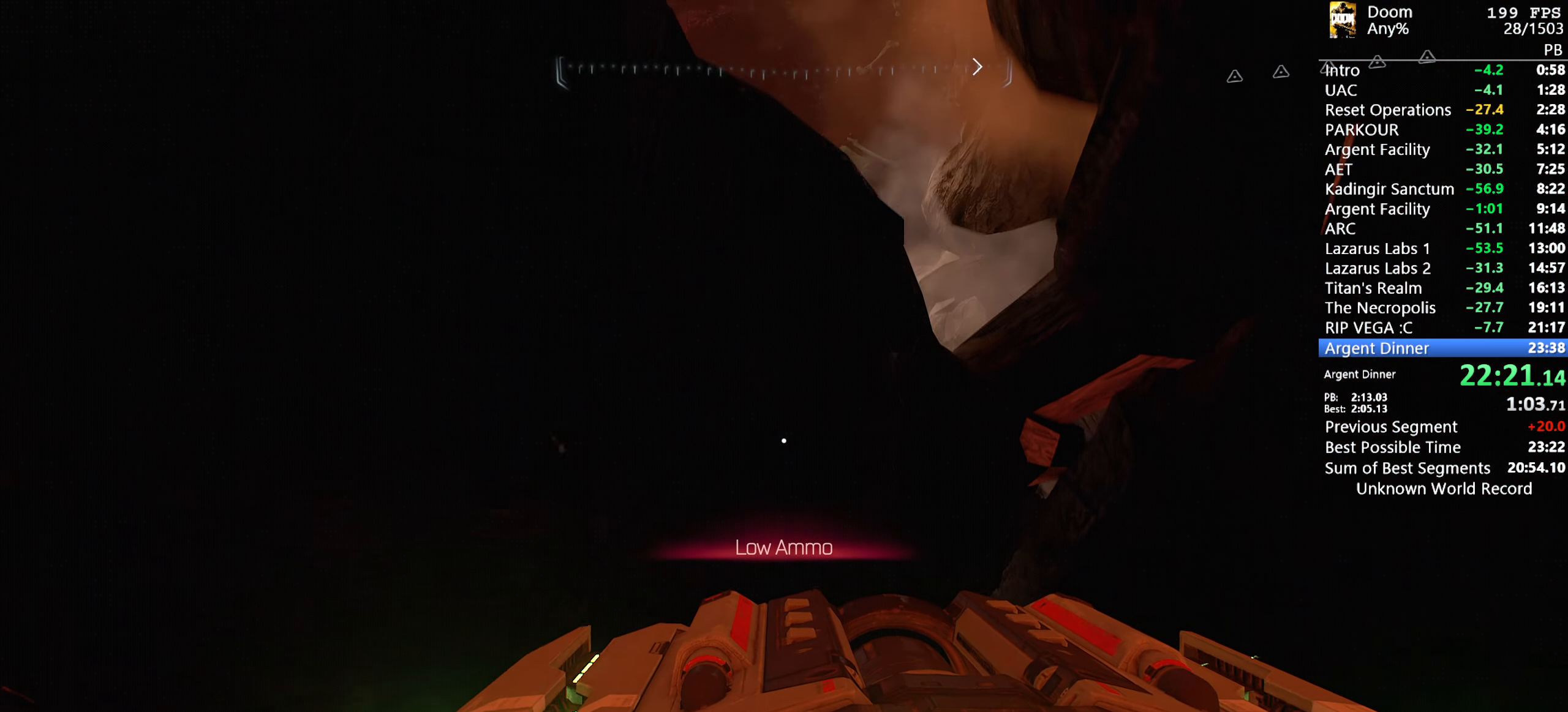
{"keys": ["w"], "mouse": [], "events": []}
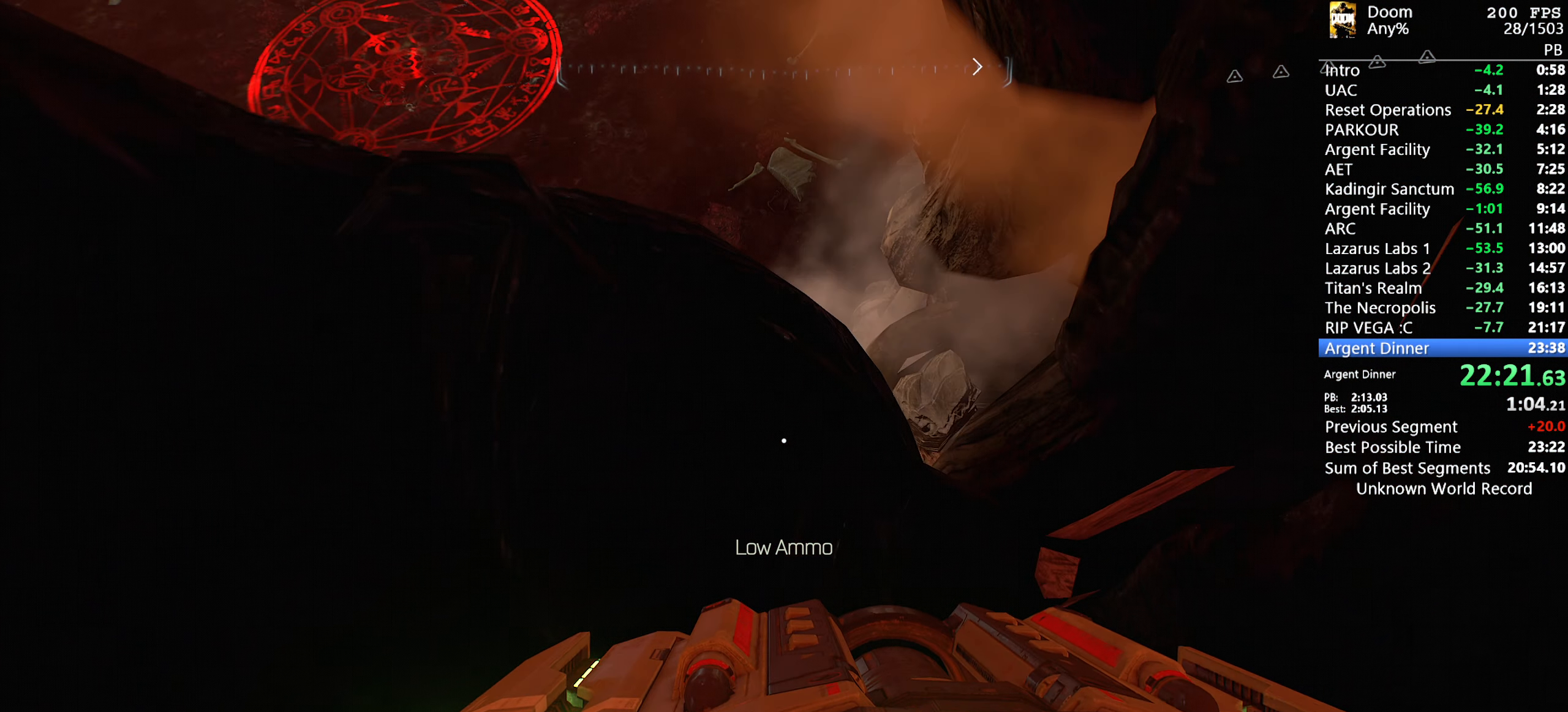
{"keys": [], "mouse": [], "events": [[383, "w", "up"]]}
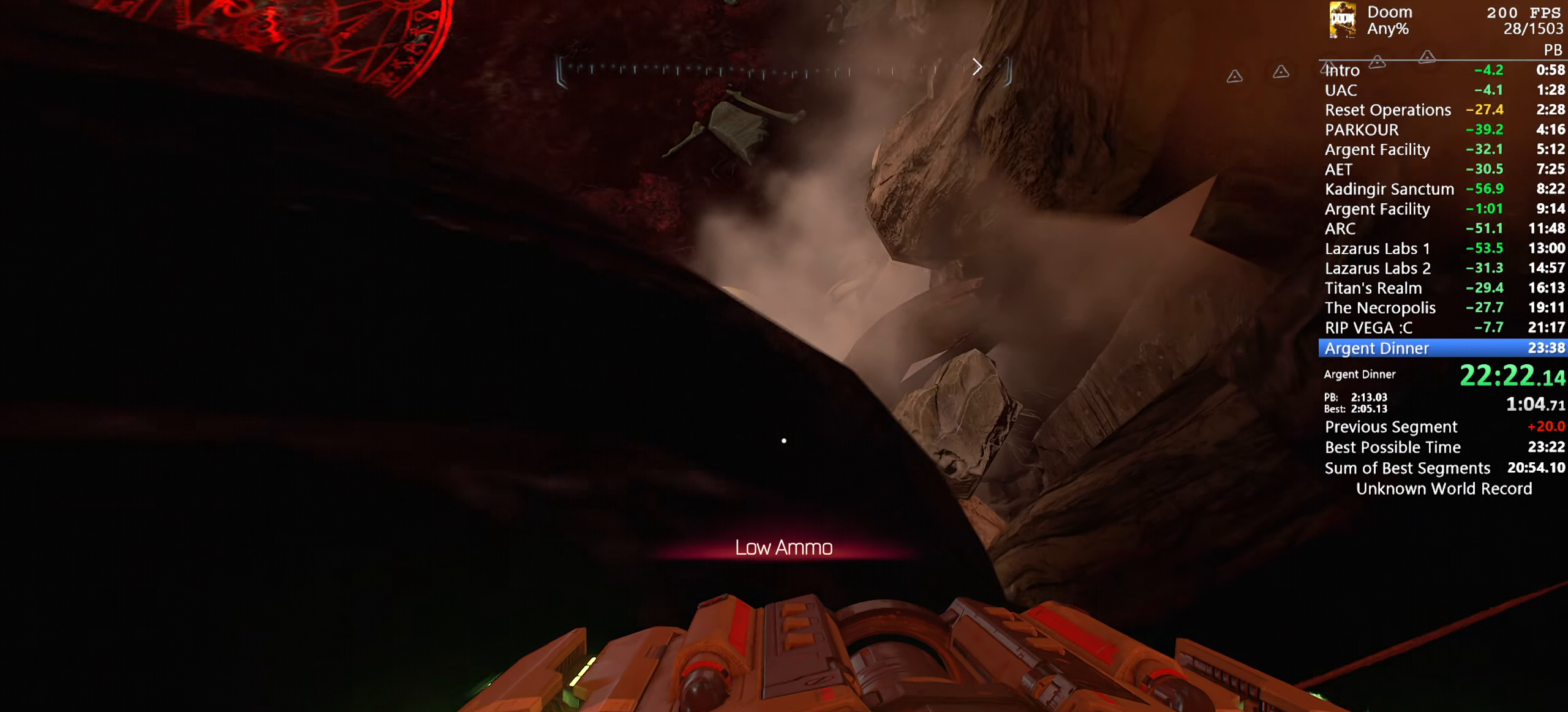
{"keys": ["a", "s"], "mouse": [], "events": [[16, "a", "down"], [66, "a", "up"], [66, "w", "down"], [117, "a", "down"], [300, "a", "up"], [300, "w", "up"], [400, "s", "down"], [433, "a", "down"]]}
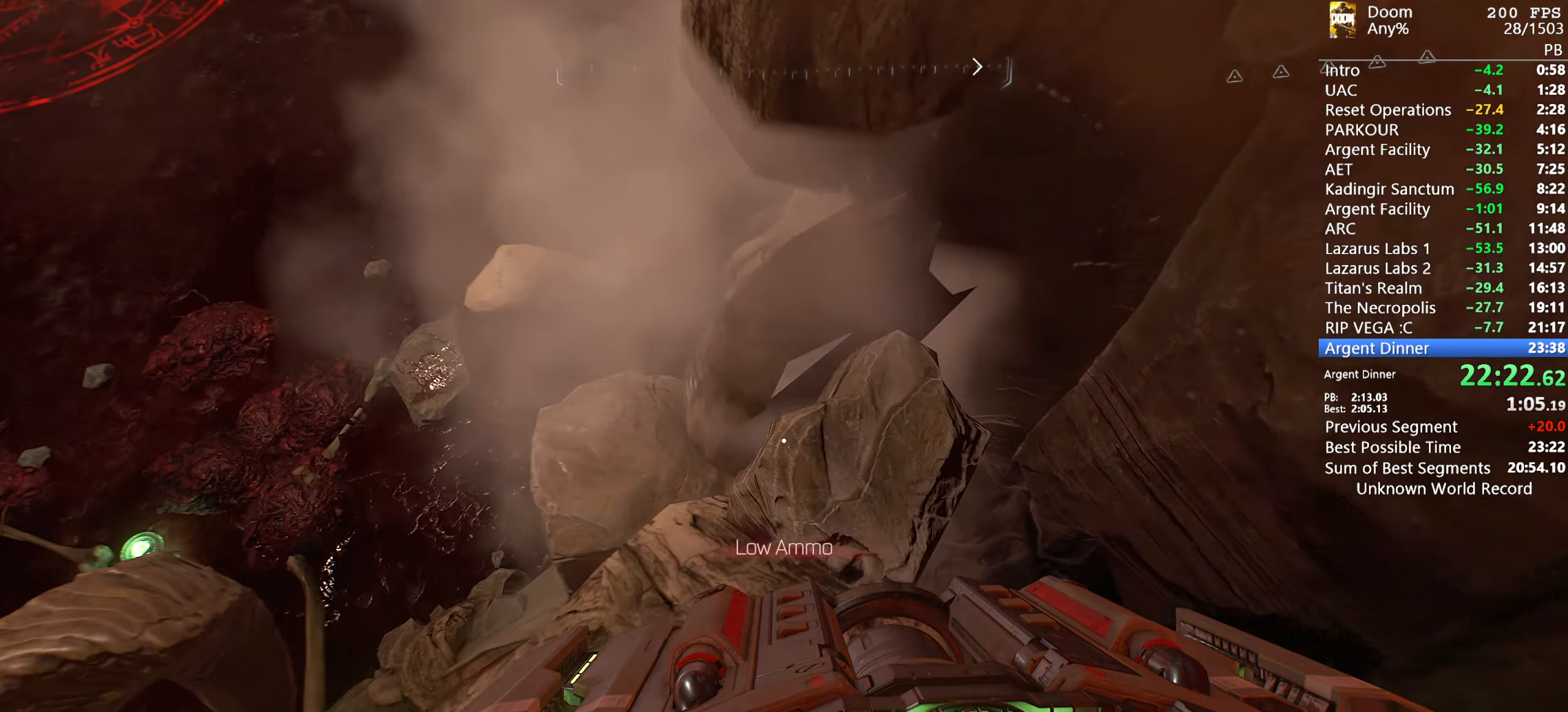
{"keys": ["a"], "mouse": [], "events": [[317, "s", "up"], [467, "w", "down"], [500, "w", "up"]]}
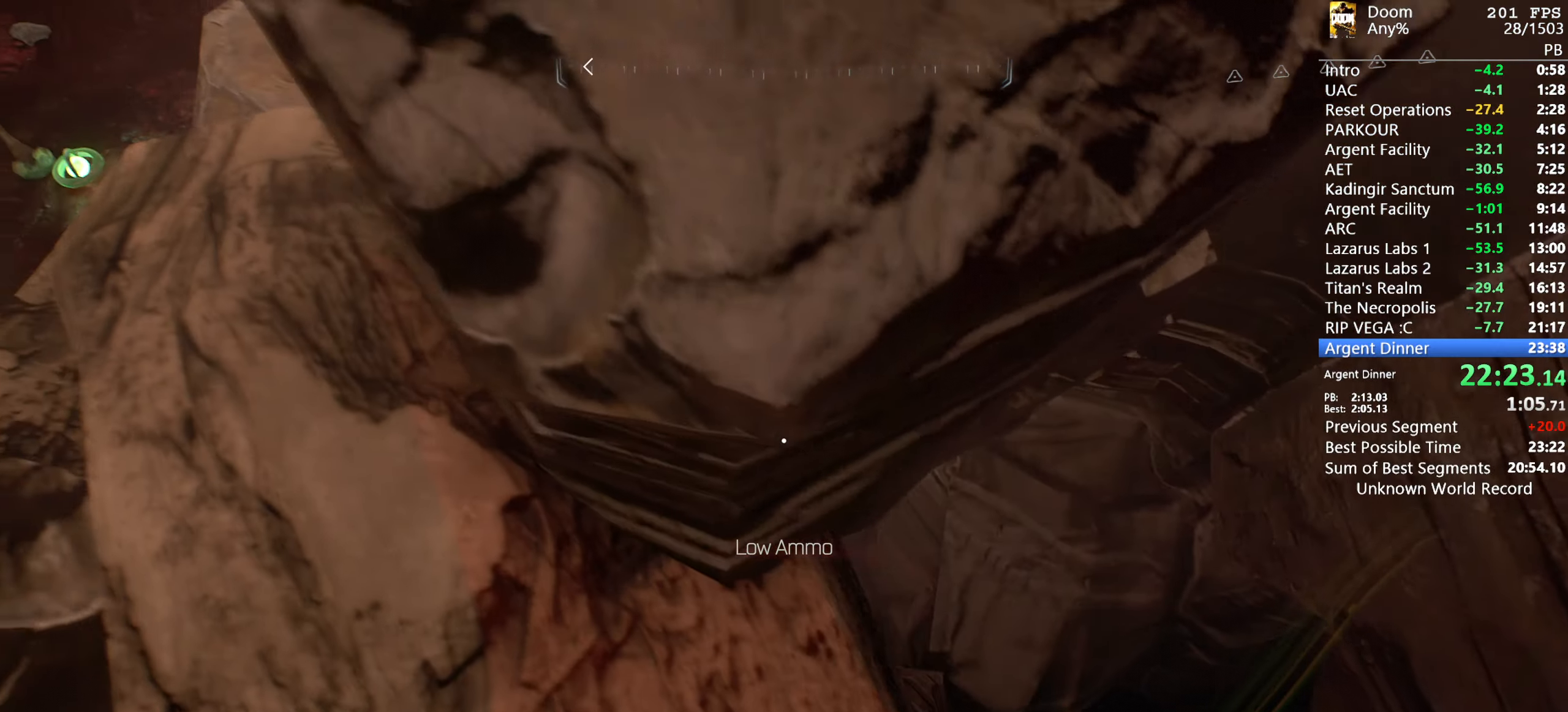
{"keys": ["w"], "mouse": [], "events": [[150, "a", "up"], [150, "w", "down"]]}
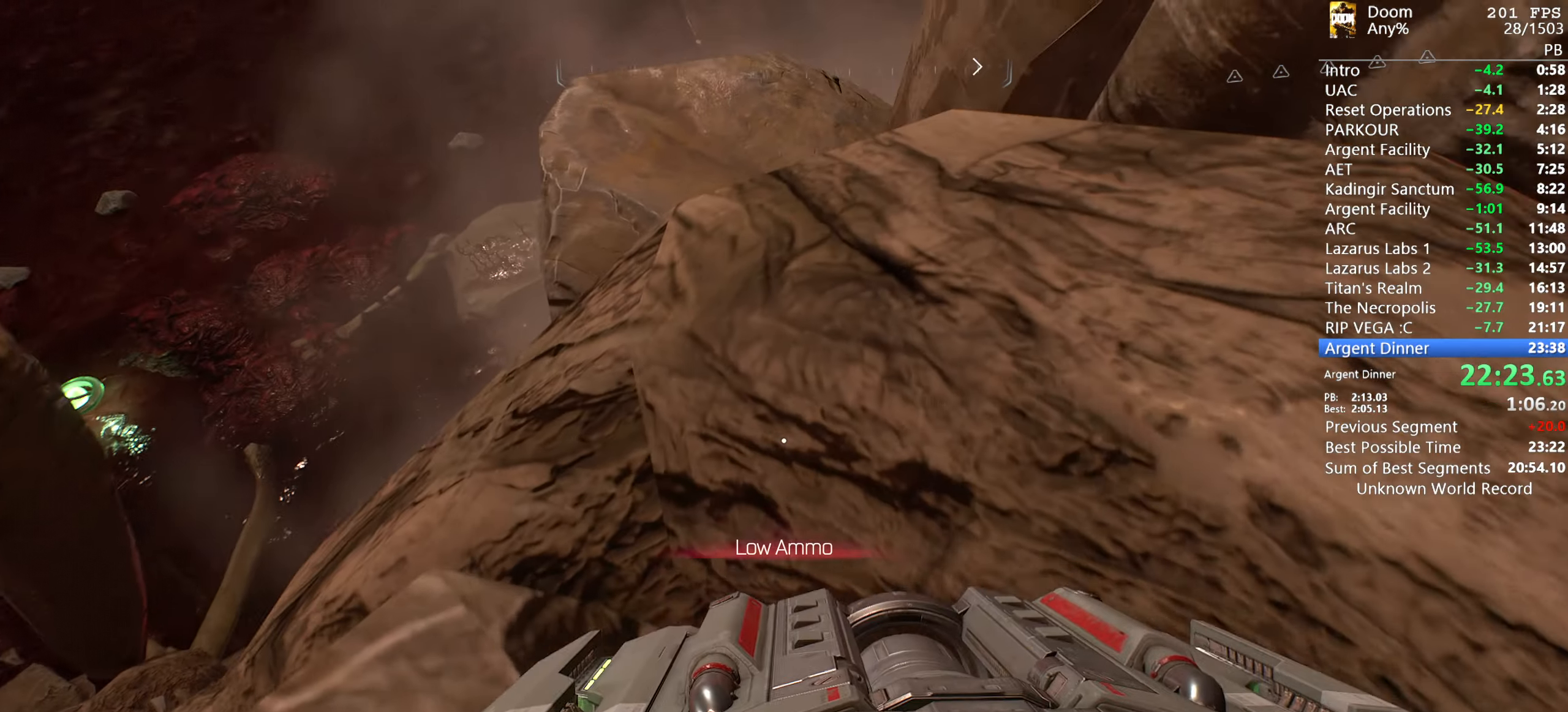
{"keys": ["d", "w"], "mouse": [], "events": [[17, "d", "down"], [167, "d", "up"], [483, "d", "down"]]}
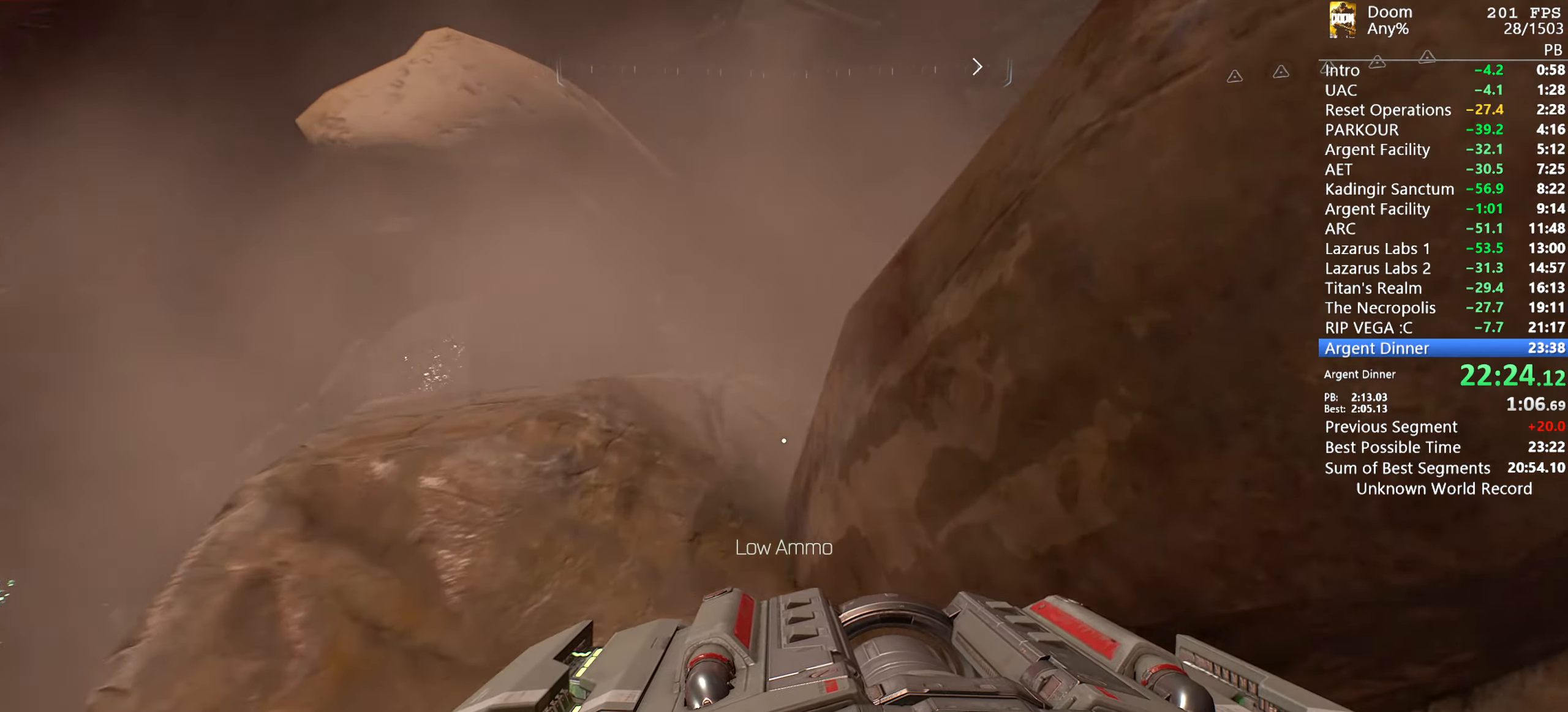
{"keys": [], "mouse": [], "events": [[33, "w", "up"], [83, "d", "up"], [267, "w", "down"], [317, "d", "down"], [417, "d", "up"], [500, "w", "up"]]}
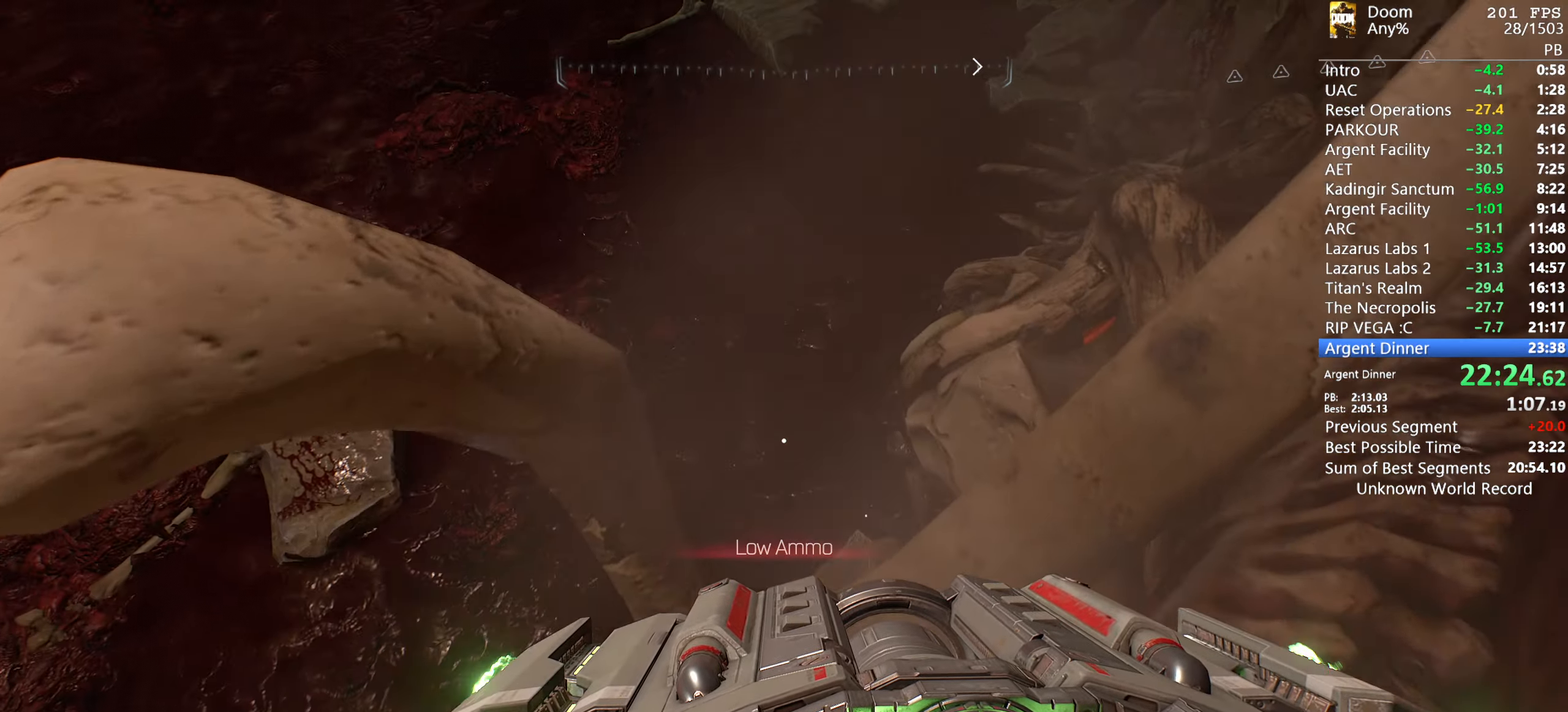
{"keys": [], "mouse": [], "events": [[50, "d", "down"], [183, "a", "down"], [183, "d", "up"], [333, "s", "down"], [417, "a", "up"], [483, "s", "up"]]}
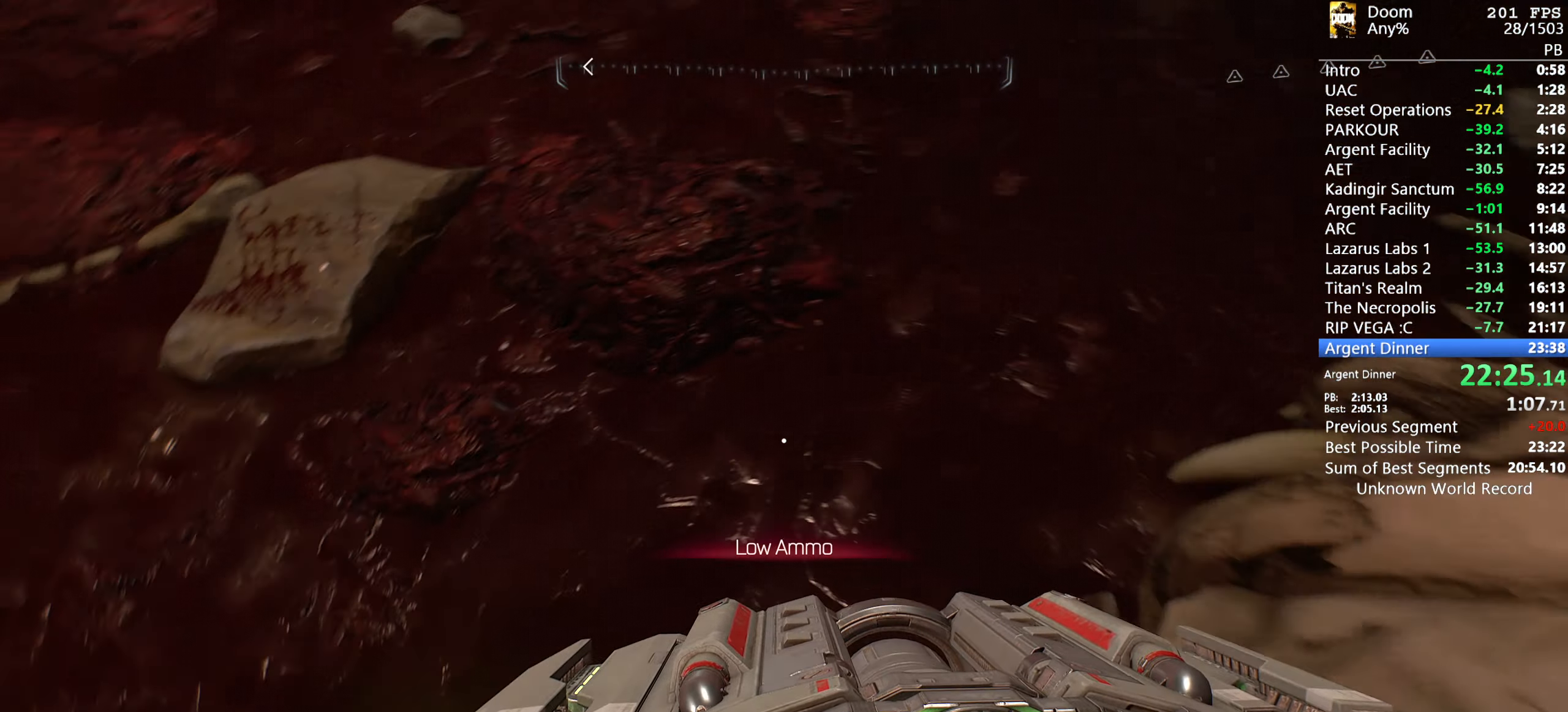
{"keys": [], "mouse": [], "events": [[17, "w", "down"], [483, "w", "up"]]}
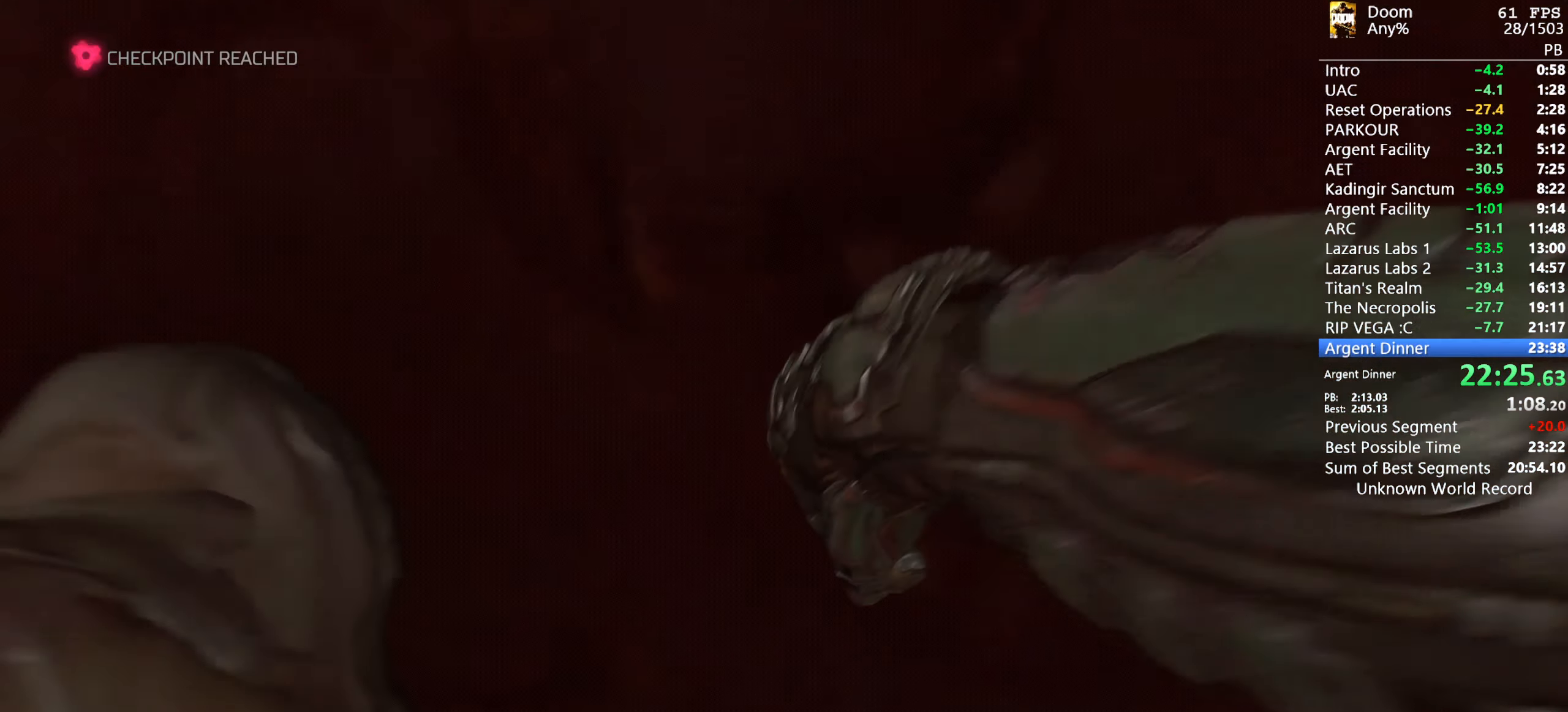
{"keys": [], "mouse": [], "events": [[83, "escape", "down"], [167, "escape", "up"], [283, "down", "down"], [317, "down", "up"], [367, "down", "down"], [467, "down", "up"]]}
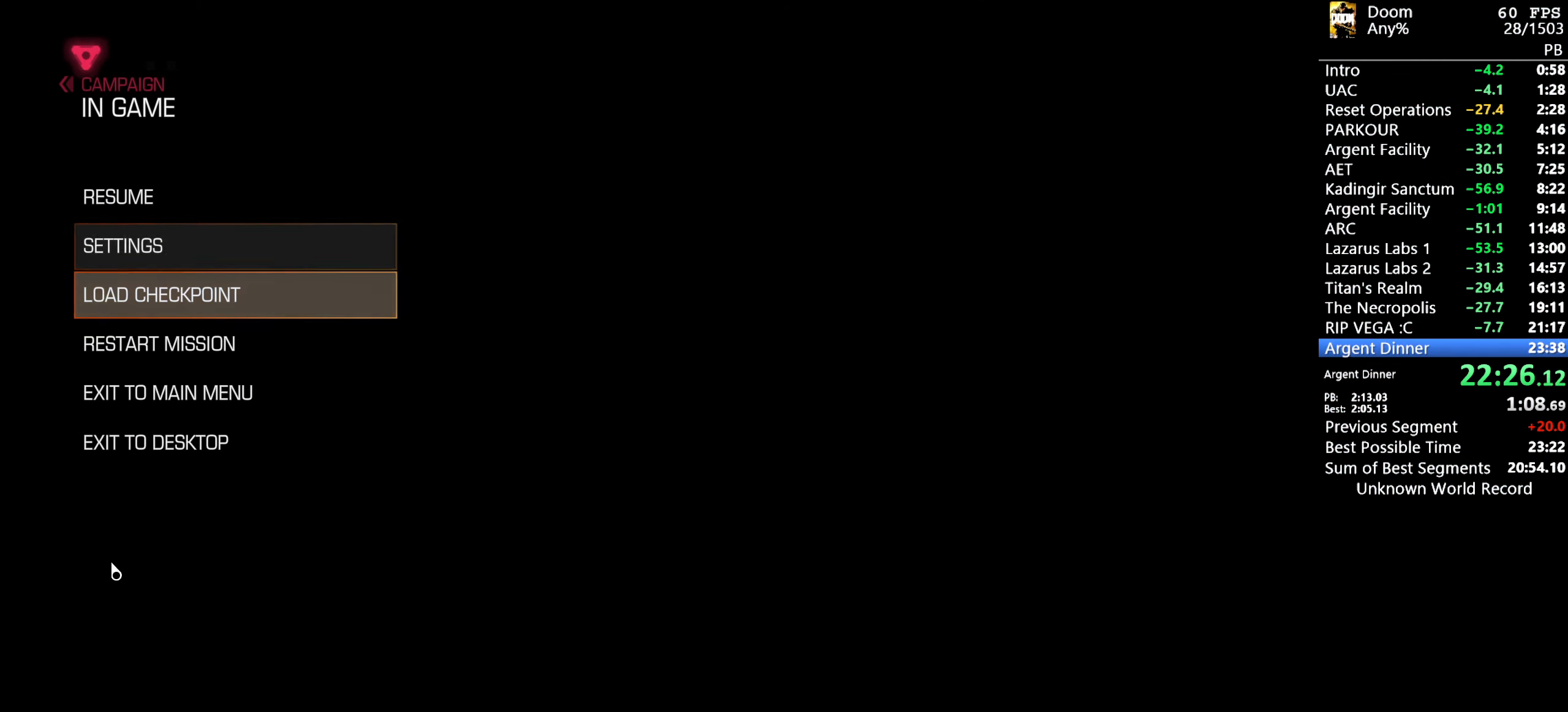
{"keys": [], "mouse": [], "events": [[50, "return", "down"], [100, "return", "up"], [200, "up", "down"], [283, "up", "up"], [333, "return", "down"], [383, "return", "up"]]}
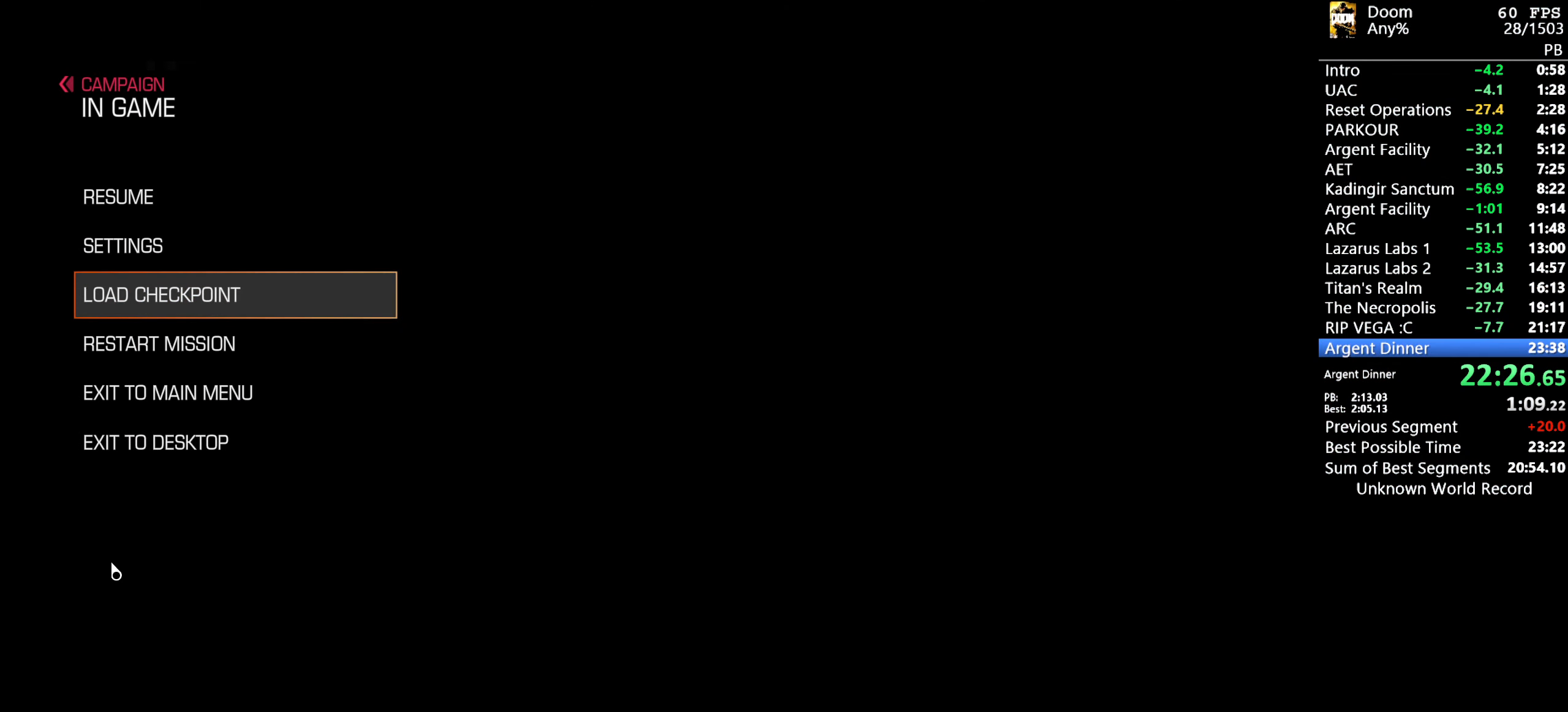
{"keys": ["return"], "mouse": [], "events": [[150, "return", "down"], [200, "return", "up"], [350, "up", "down"], [400, "up", "up"], [500, "return", "down"]]}
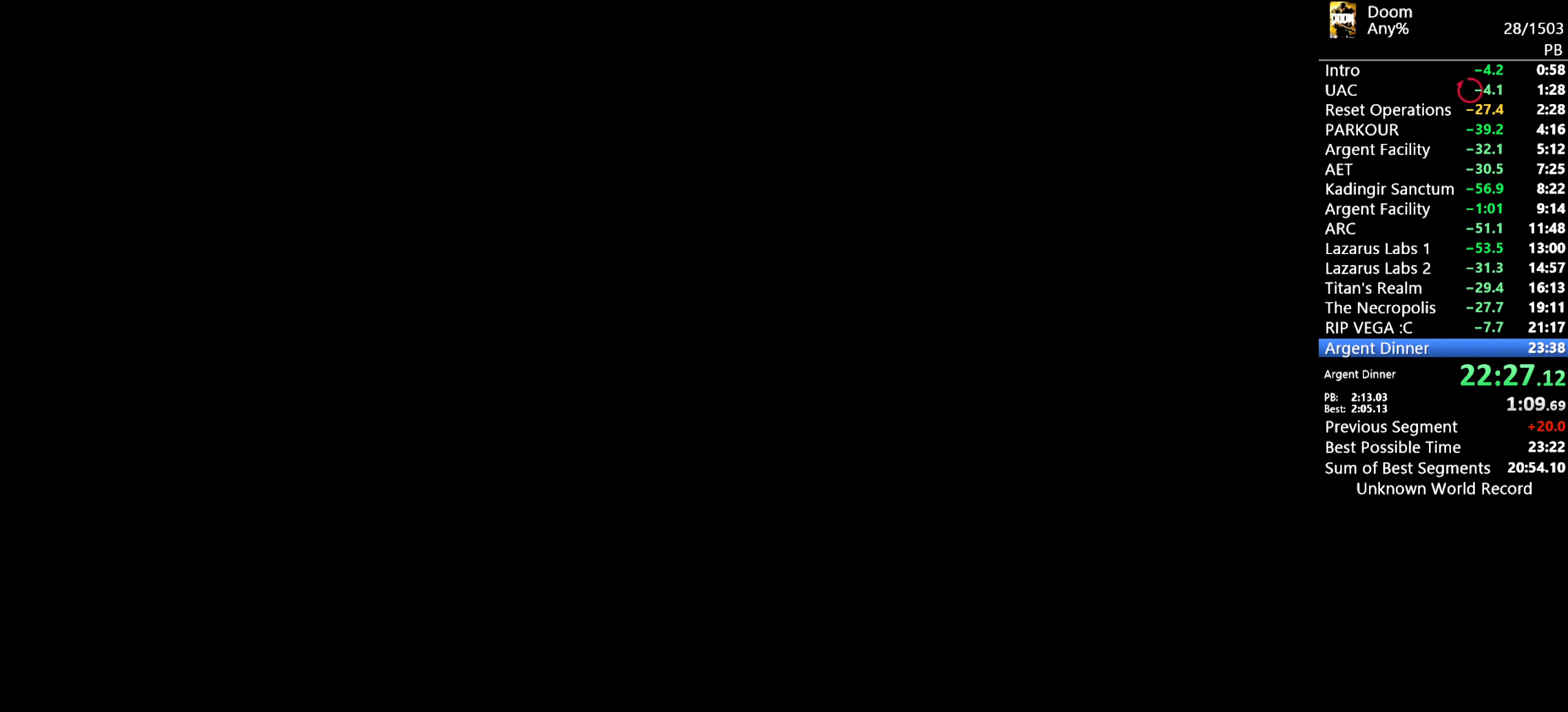
{"keys": [], "mouse": [], "events": [[33, "return", "up"]]}
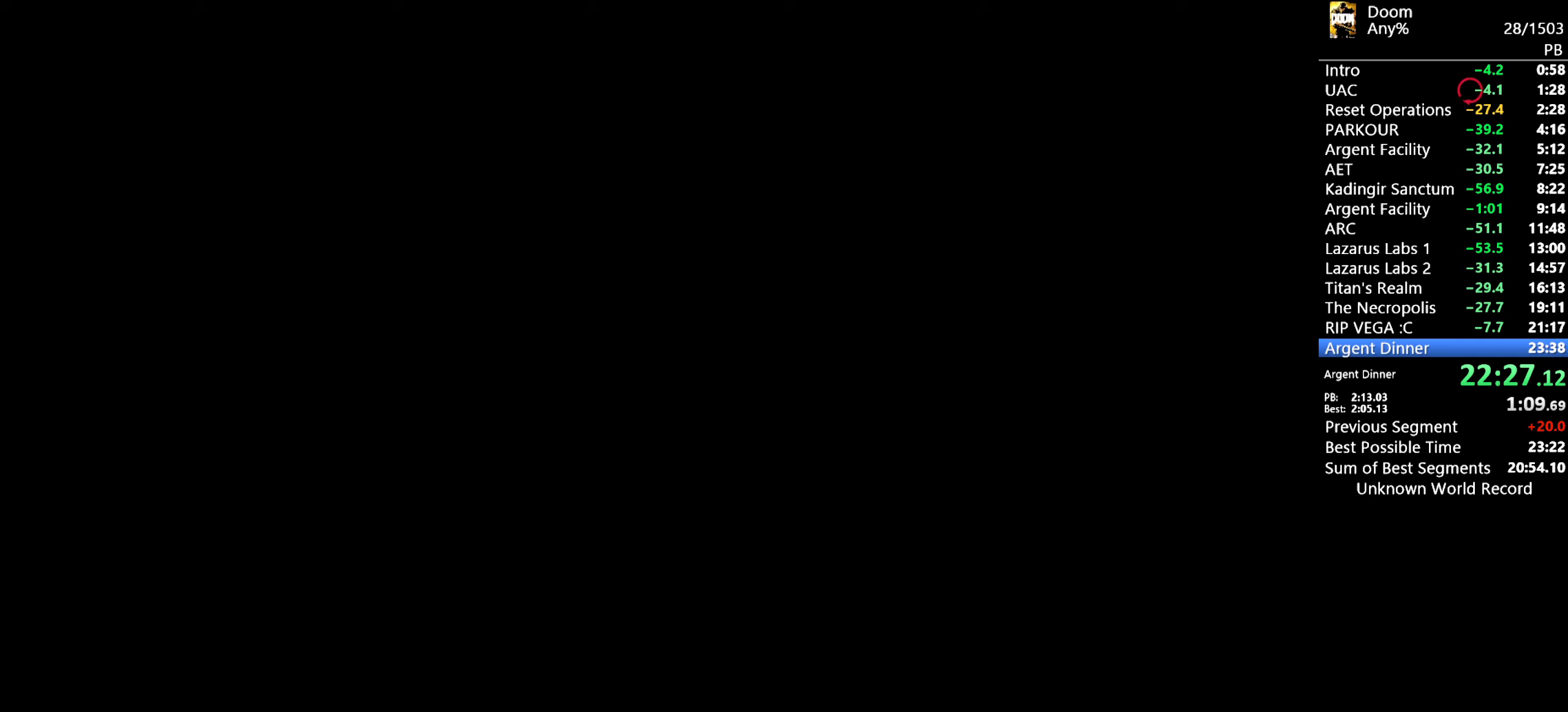
{"keys": [], "mouse": [], "events": []}
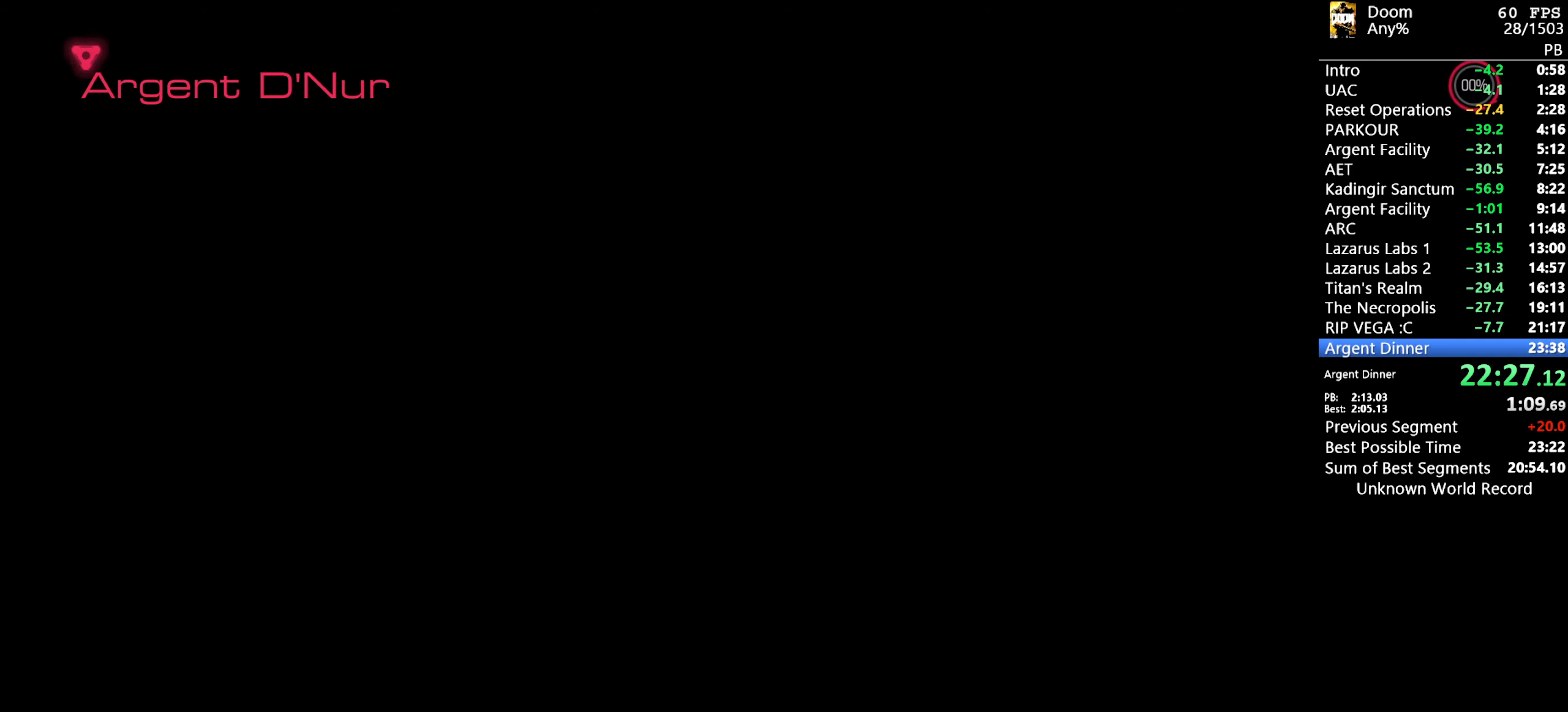
{"keys": [], "mouse": [], "events": []}
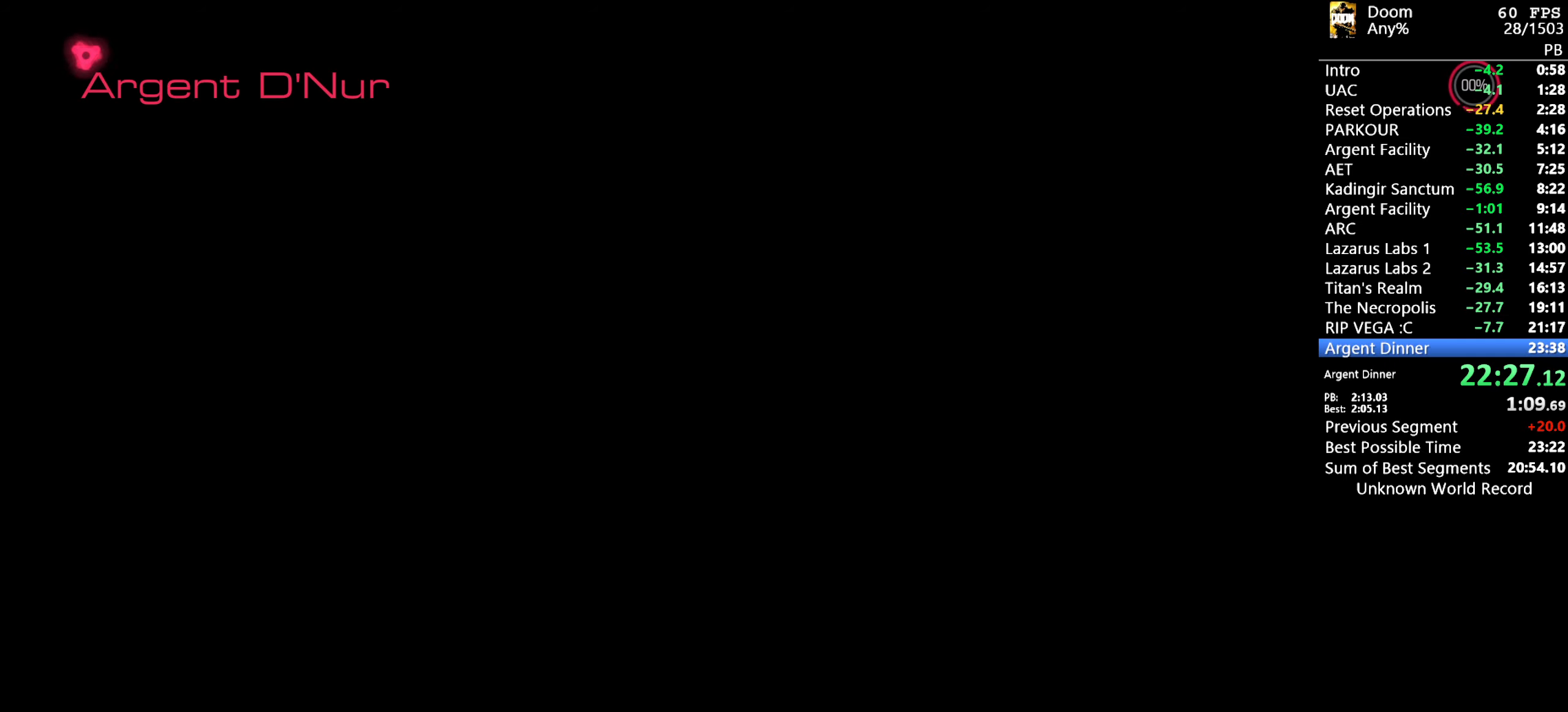
{"keys": [], "mouse": [], "events": []}
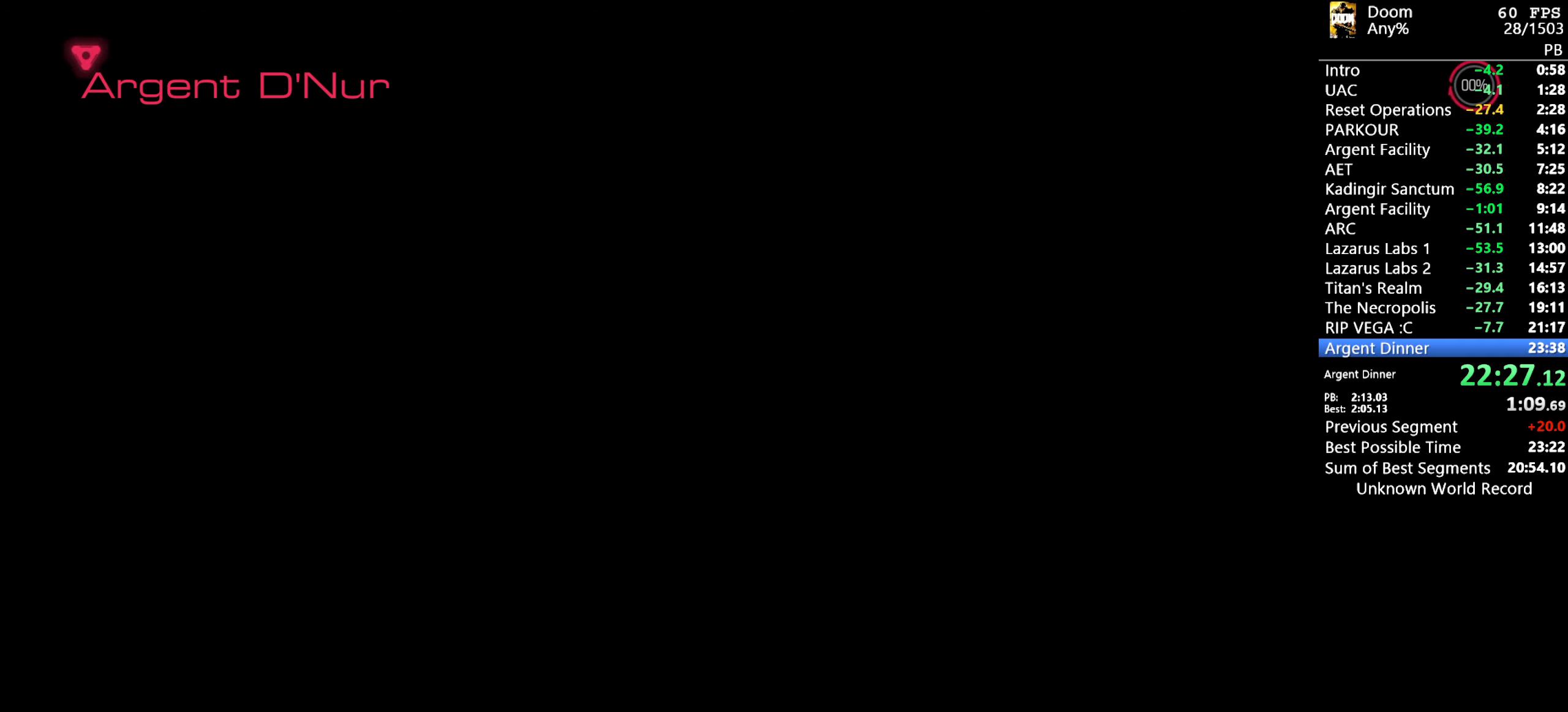
{"keys": [], "mouse": [], "events": []}
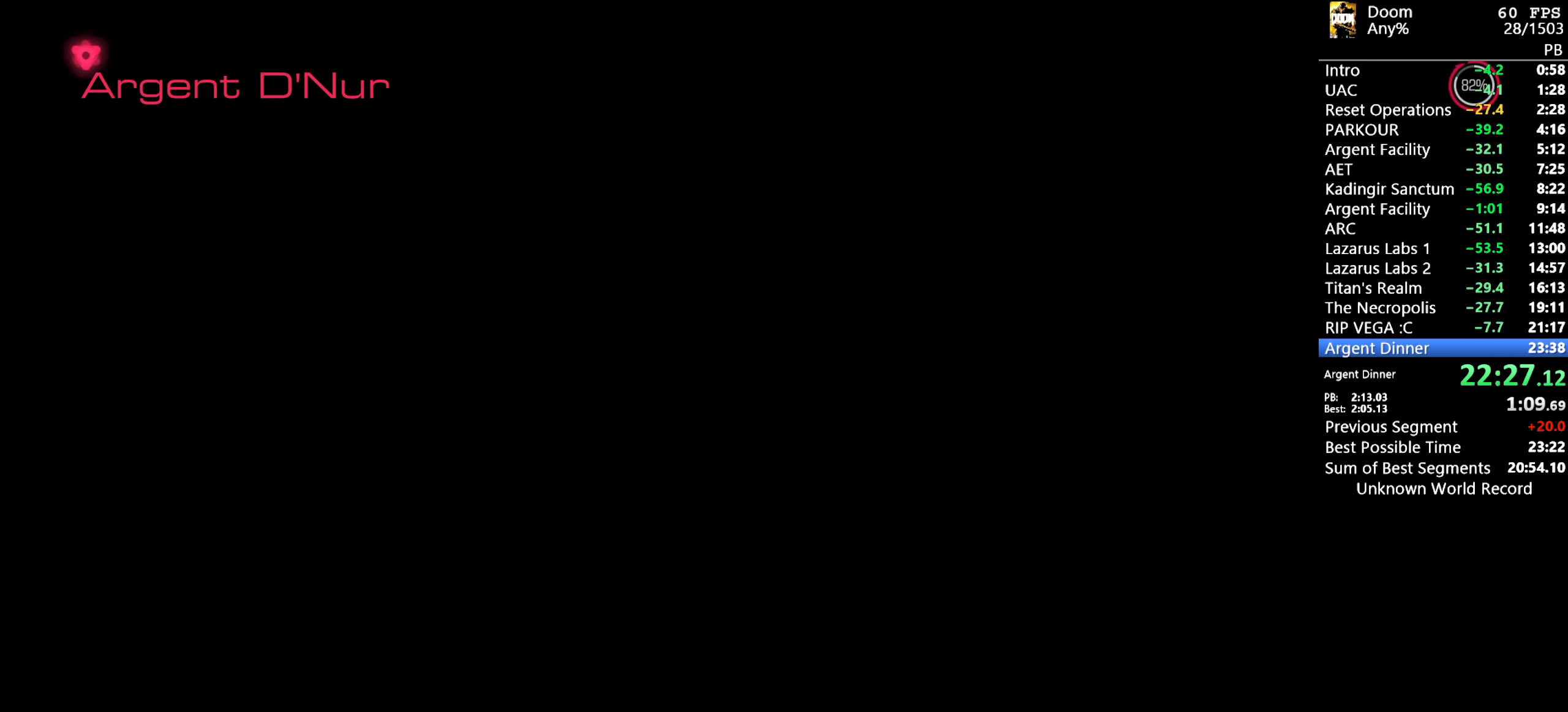
{"keys": [], "mouse": [], "events": []}